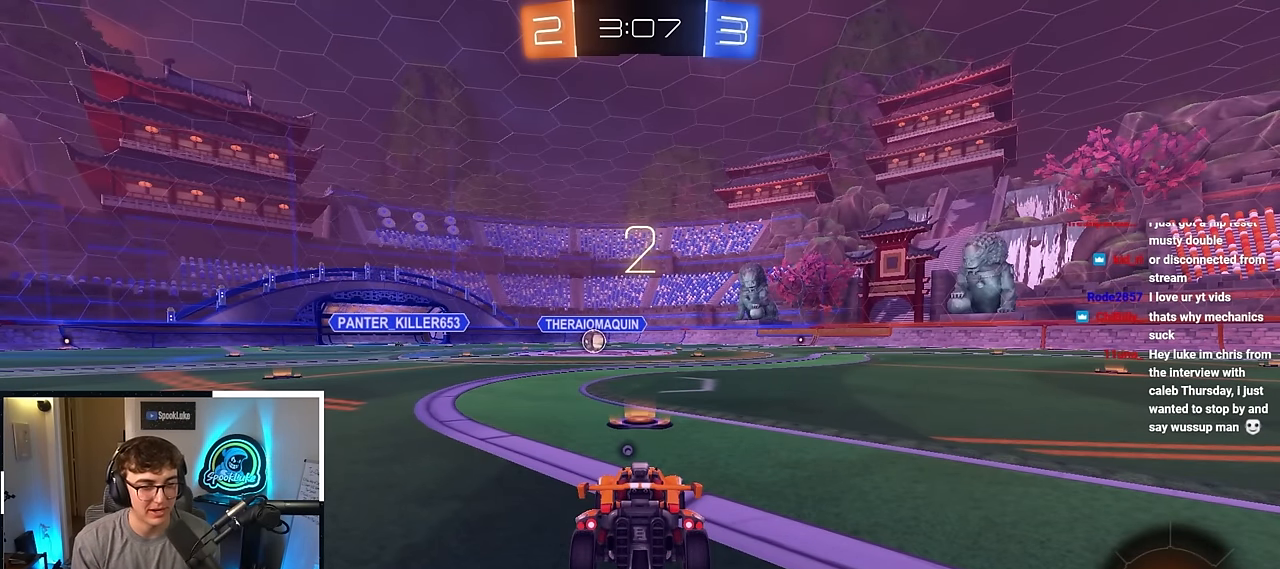
Gameplay with a controller (PlayStation layout); each line is a JSON object with the inputs held at the frame after it. "events" lists button and stick changes between this image and that frame as [ms after this image, input, new state], when the widget could be followed in between. Not read: R3.
{"buttons": ["TRIANGLE"], "left_stick": "center", "right_stick": "center", "events": [[250, "left_stick", "up"], [350, "left_stick", "center"], [467, "TRIANGLE", "down"]]}
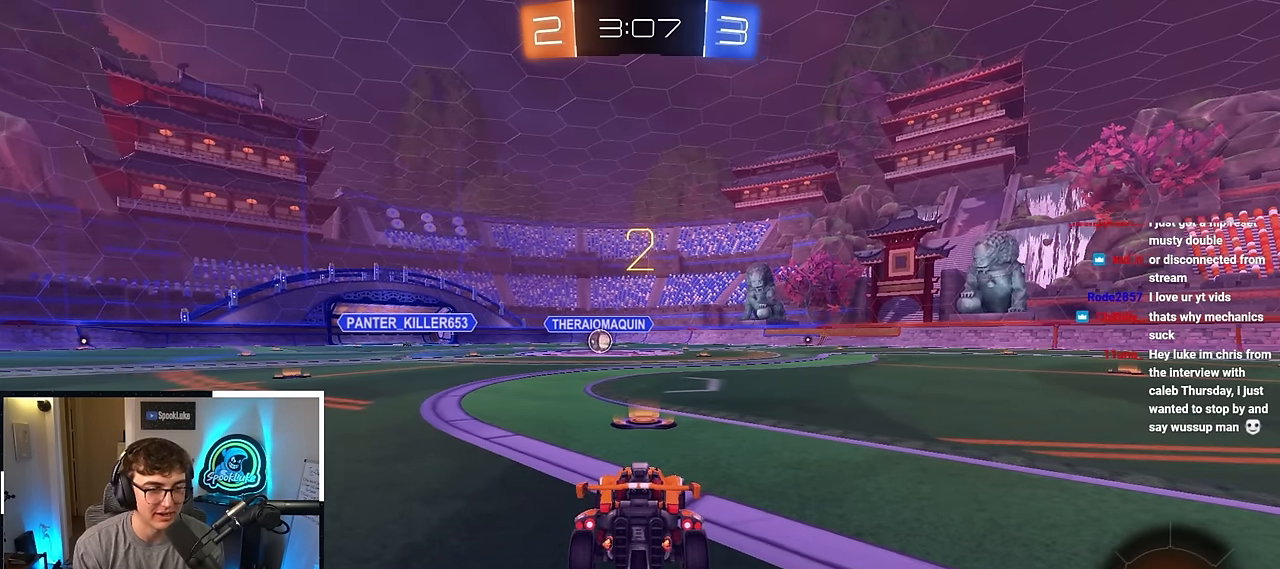
{"buttons": [], "left_stick": "up", "right_stick": "center", "events": [[133, "TRIANGLE", "up"], [183, "left_stick", "up"]]}
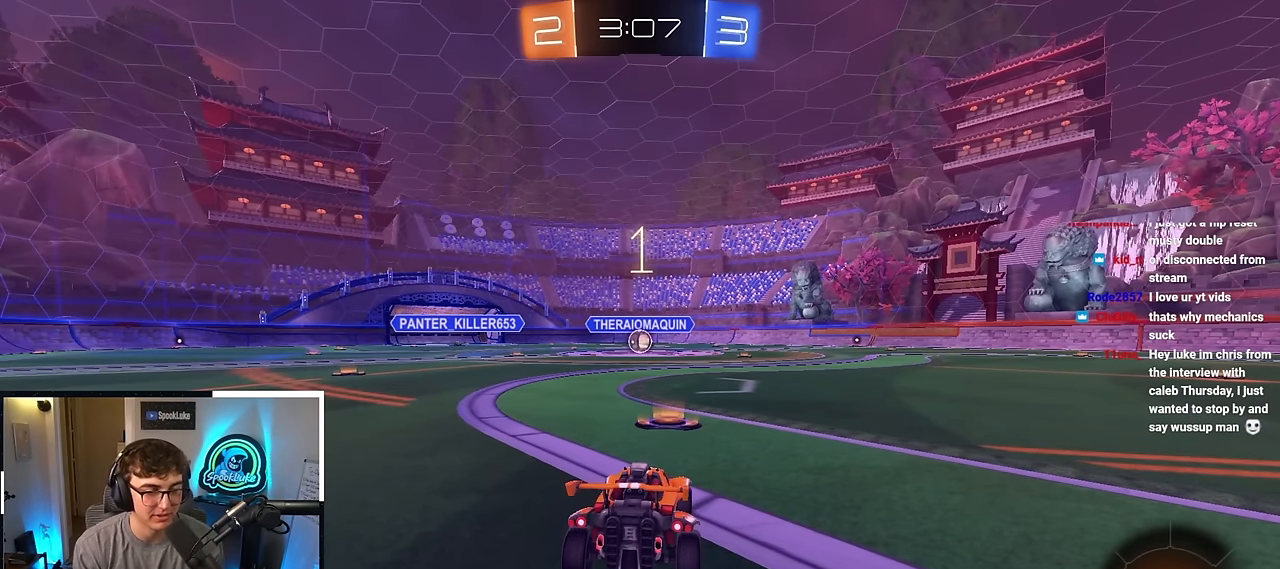
{"buttons": ["L2"], "left_stick": "up", "right_stick": "center", "events": [[383, "L2", "down"]]}
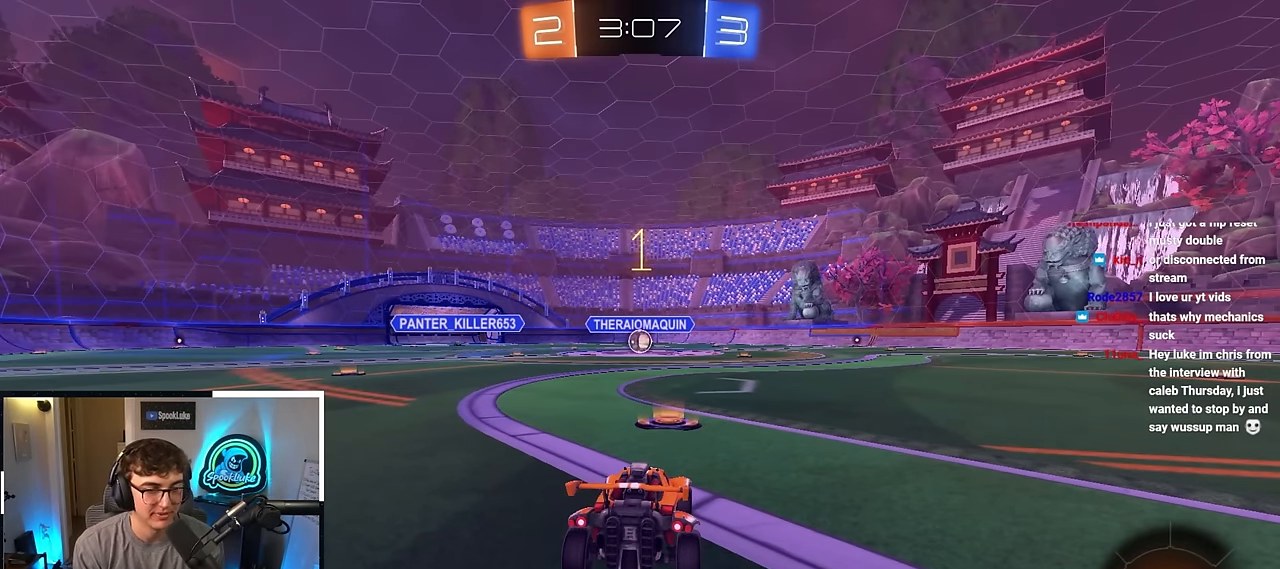
{"buttons": ["L2"], "left_stick": "up", "right_stick": "center", "events": []}
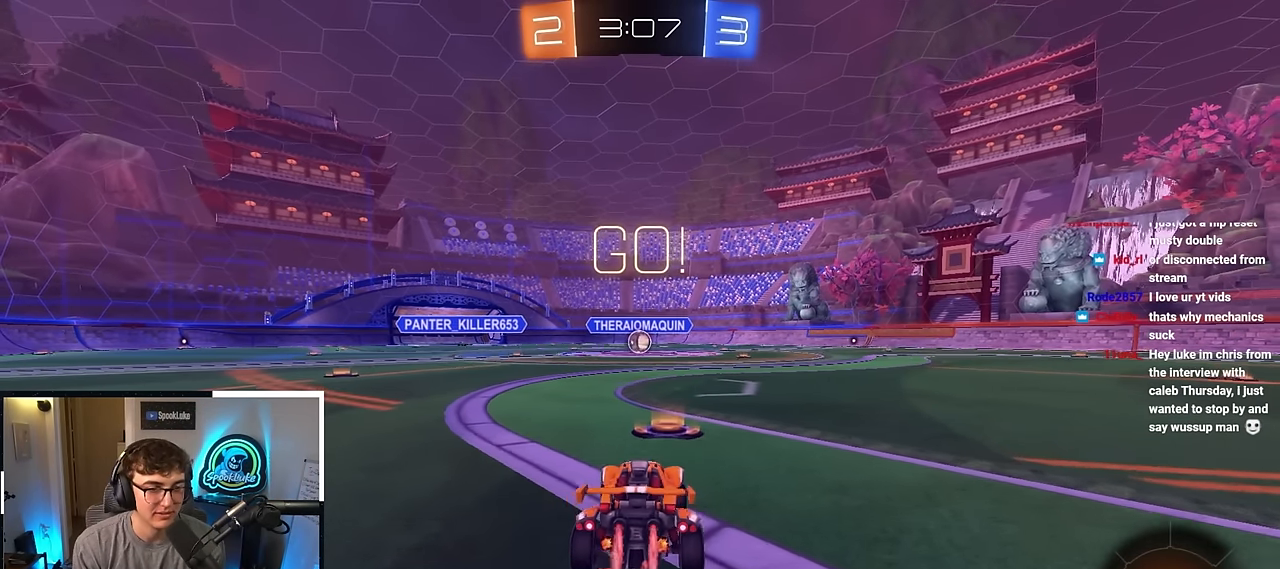
{"buttons": [], "left_stick": "up", "right_stick": "center", "events": [[33, "L2", "up"], [117, "CROSS", "down"], [200, "CROSS", "up"], [267, "CROSS", "down"], [367, "CROSS", "up"]]}
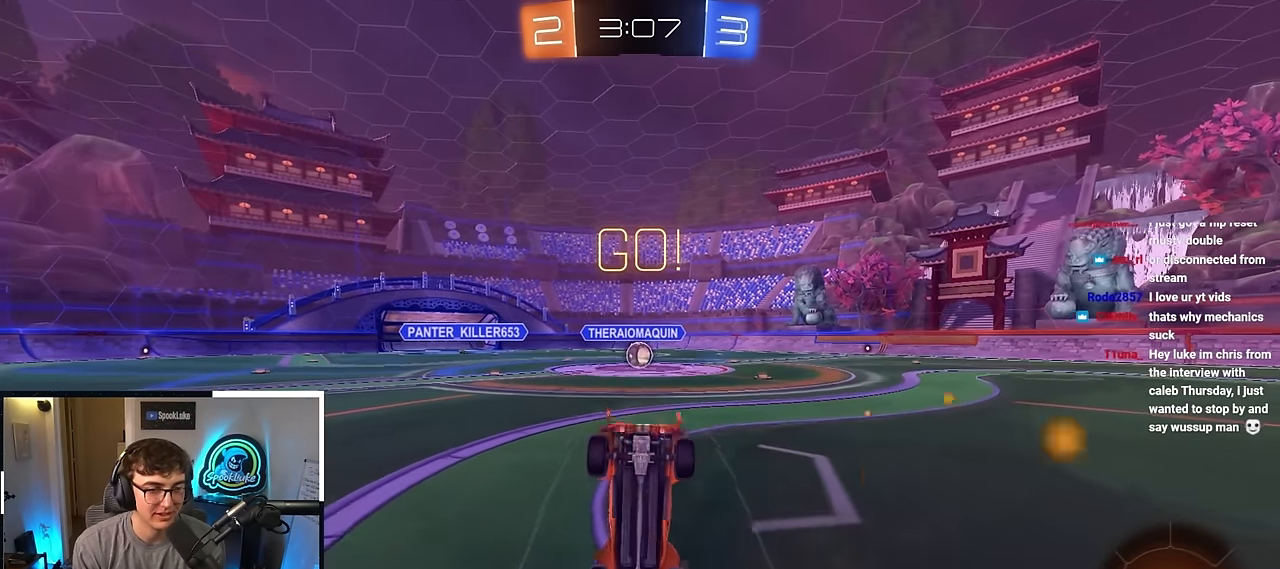
{"buttons": [], "left_stick": "center", "right_stick": "center", "events": [[67, "left_stick", "center"]]}
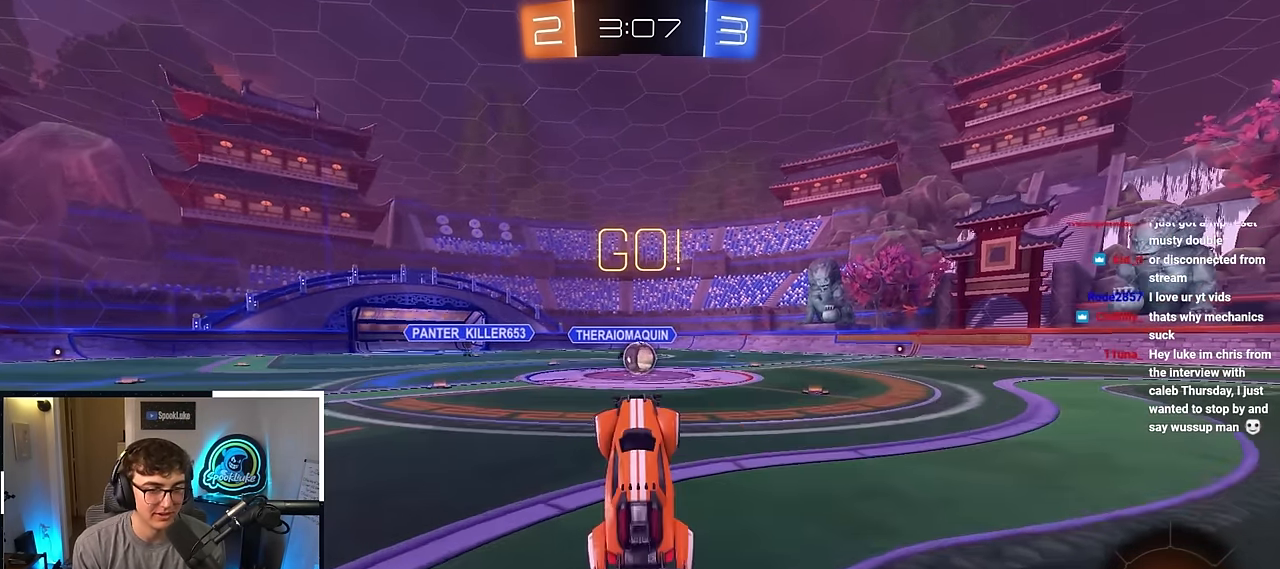
{"buttons": ["L2"], "left_stick": "up", "right_stick": "center", "events": [[200, "left_stick", "right"], [333, "L2", "down"], [333, "left_stick", "up"]]}
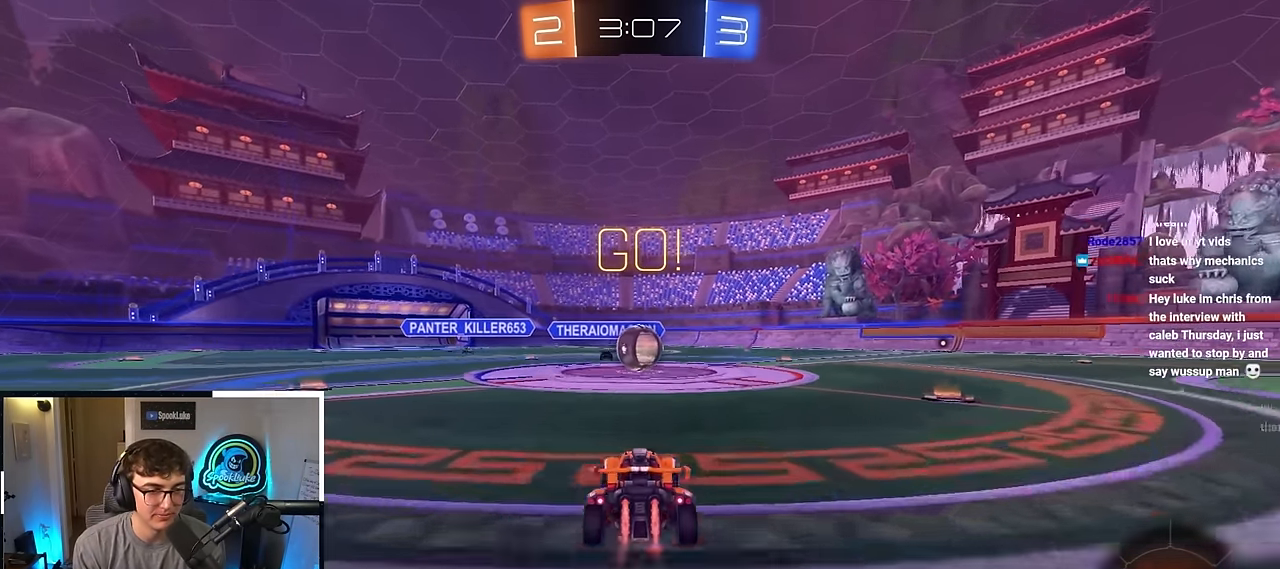
{"buttons": ["CROSS"], "left_stick": "up", "right_stick": "center", "events": [[117, "L2", "up"], [267, "CROSS", "down"], [400, "CROSS", "up"], [450, "CROSS", "down"]]}
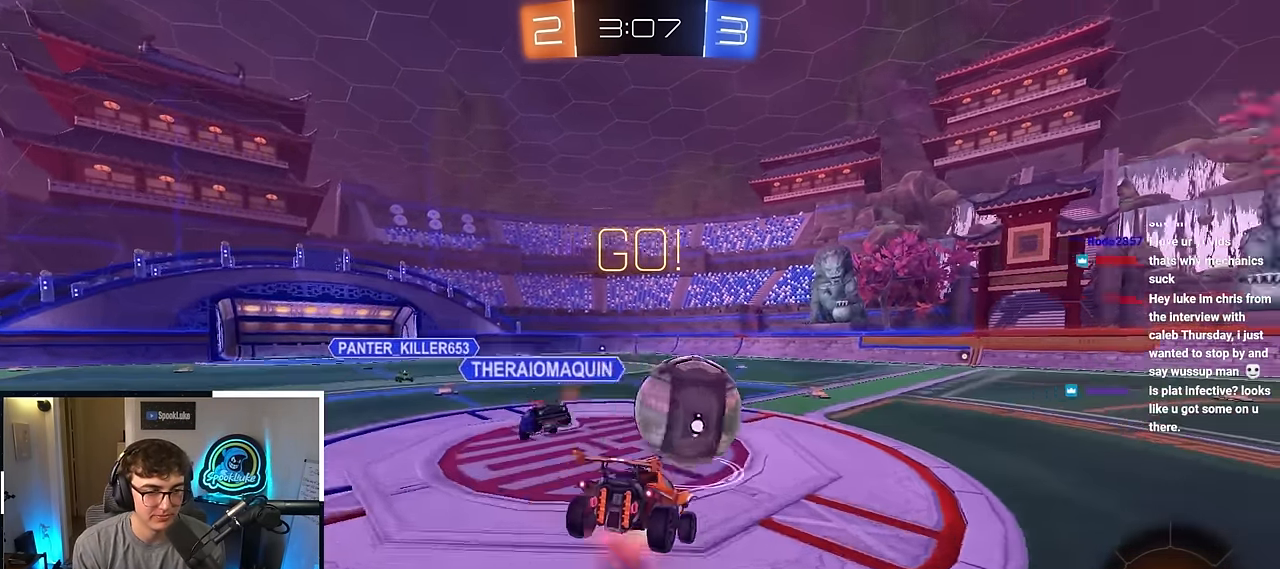
{"buttons": [], "left_stick": "center", "right_stick": "center", "events": [[100, "CROSS", "up"], [467, "left_stick", "center"]]}
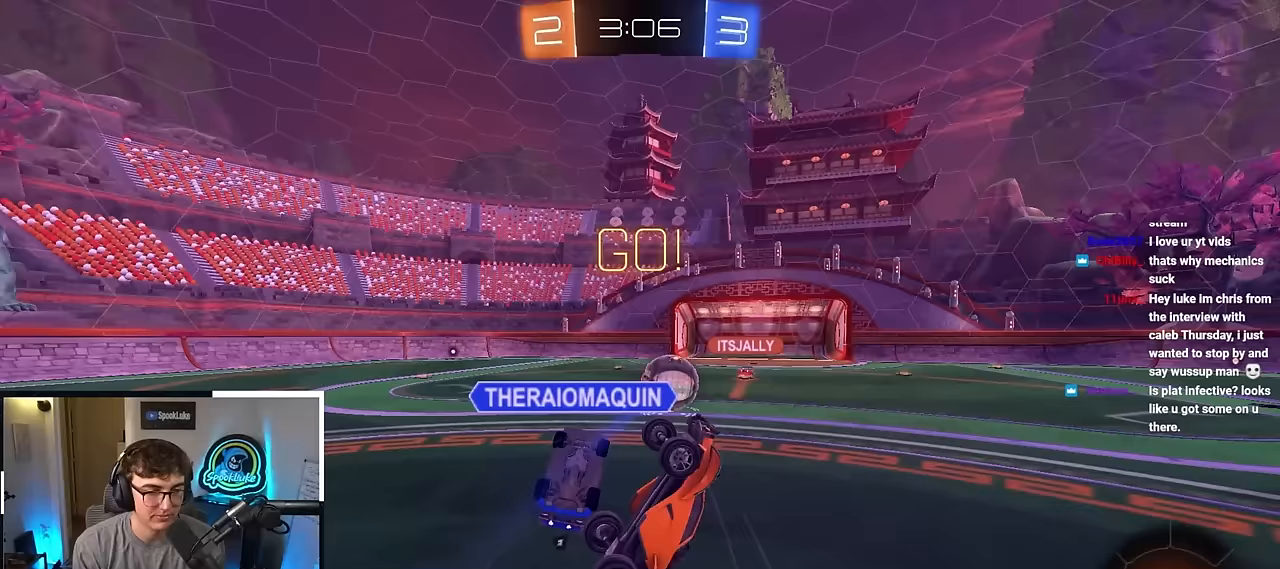
{"buttons": [], "left_stick": "center", "right_stick": "center", "events": [[150, "left_stick", "down-right"], [450, "left_stick", "center"]]}
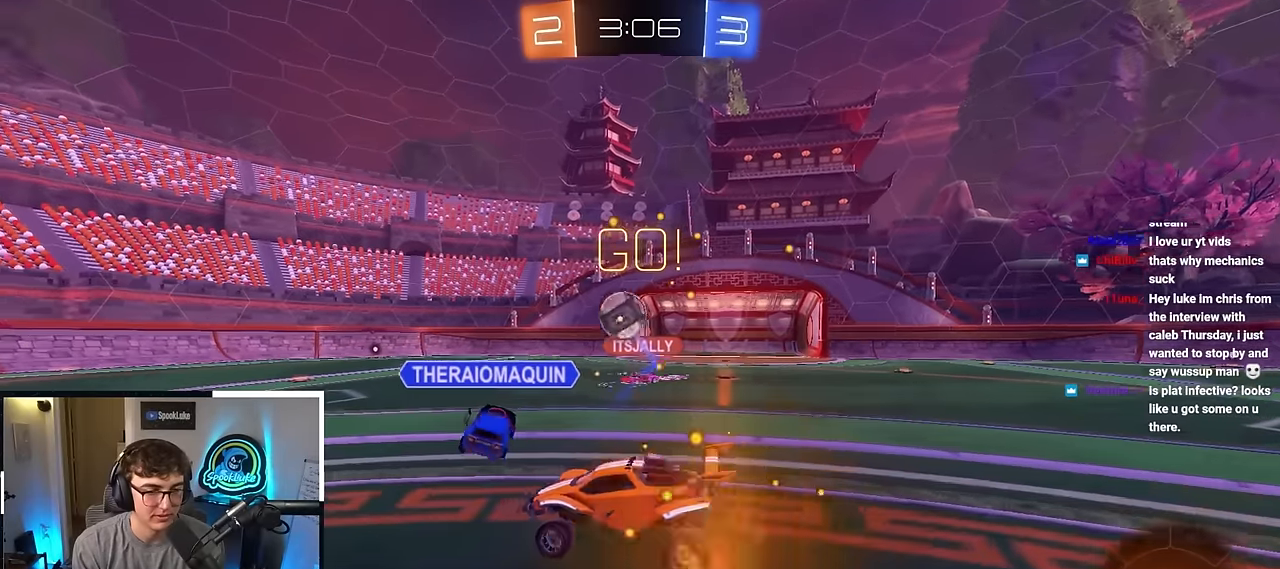
{"buttons": [], "left_stick": "up-right", "right_stick": "center", "events": [[100, "left_stick", "down-right"], [283, "left_stick", "up-right"]]}
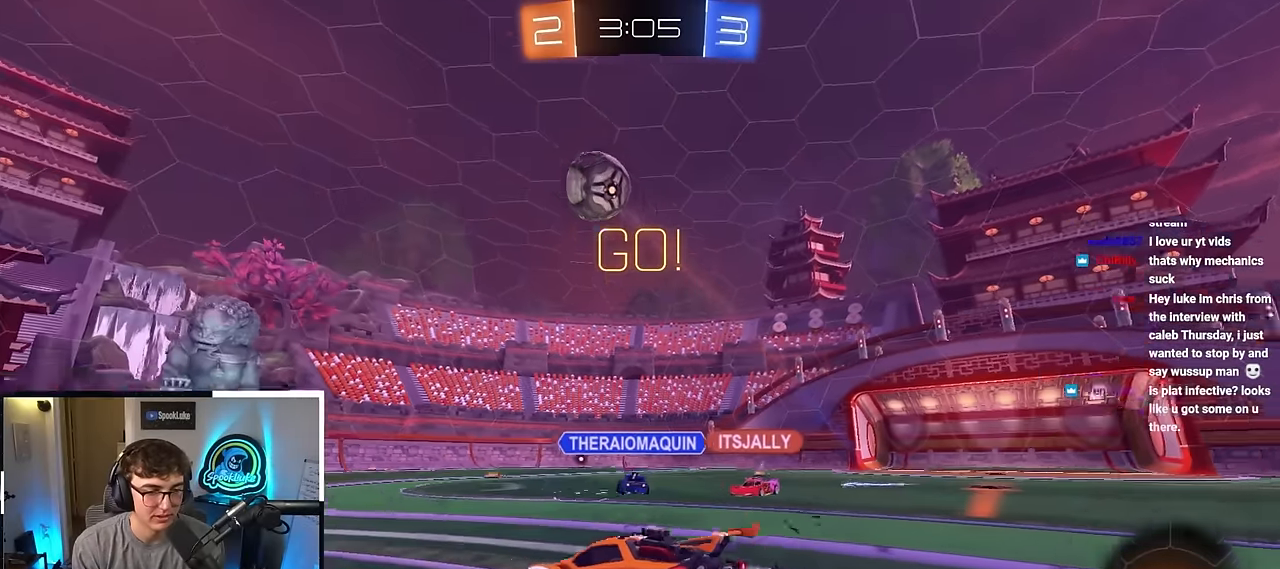
{"buttons": ["L2"], "left_stick": "up", "right_stick": "center", "events": [[83, "TRIANGLE", "down"], [150, "L2", "down"], [200, "L2", "up"], [217, "TRIANGLE", "up"], [367, "left_stick", "up"], [500, "L2", "down"]]}
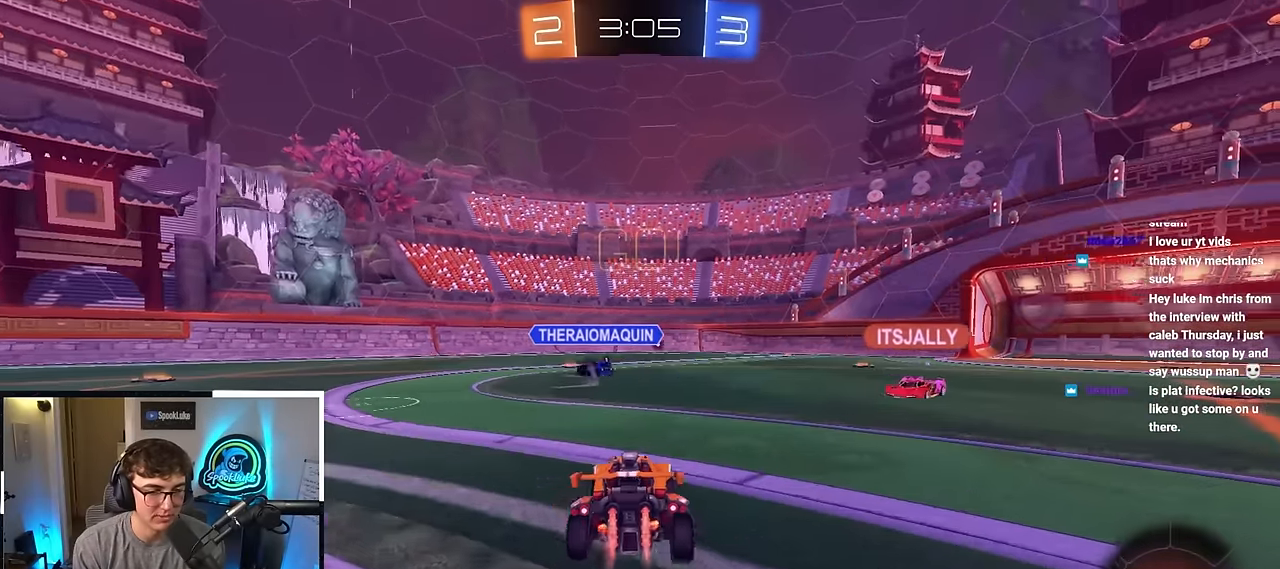
{"buttons": ["L2"], "left_stick": "up", "right_stick": "center", "events": []}
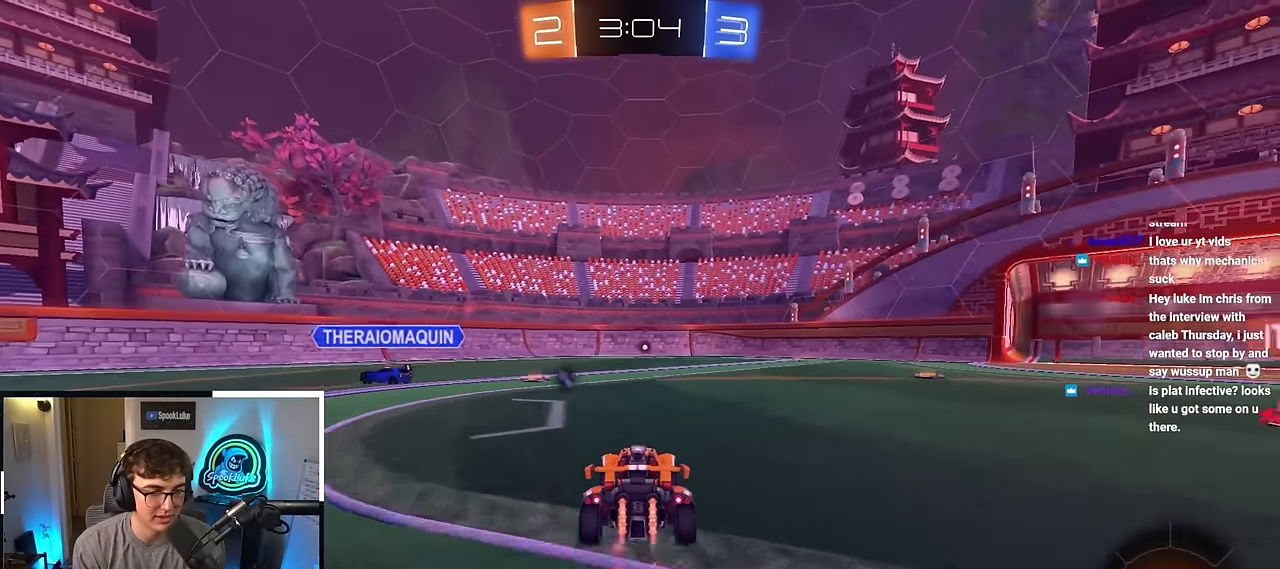
{"buttons": ["TRIANGLE"], "left_stick": "up", "right_stick": "center", "events": [[67, "CROSS", "down"], [100, "L2", "up"], [183, "CROSS", "up"], [233, "CROSS", "down"], [367, "CROSS", "up"], [450, "TRIANGLE", "down"]]}
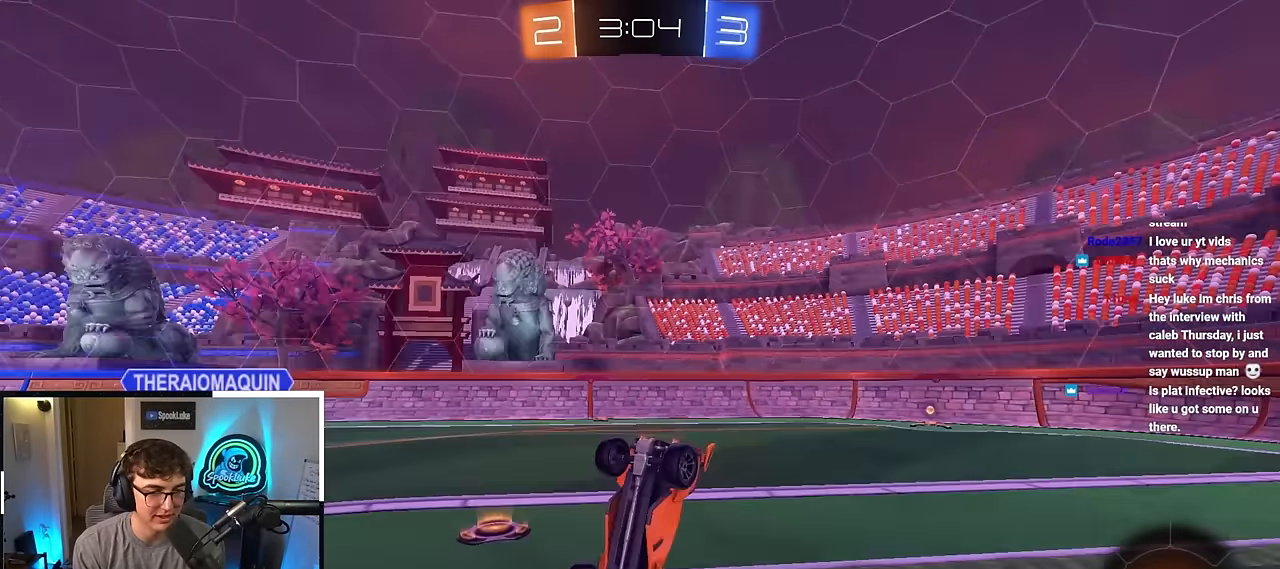
{"buttons": [], "left_stick": "center", "right_stick": "center", "events": [[67, "left_stick", "center"], [83, "TRIANGLE", "up"]]}
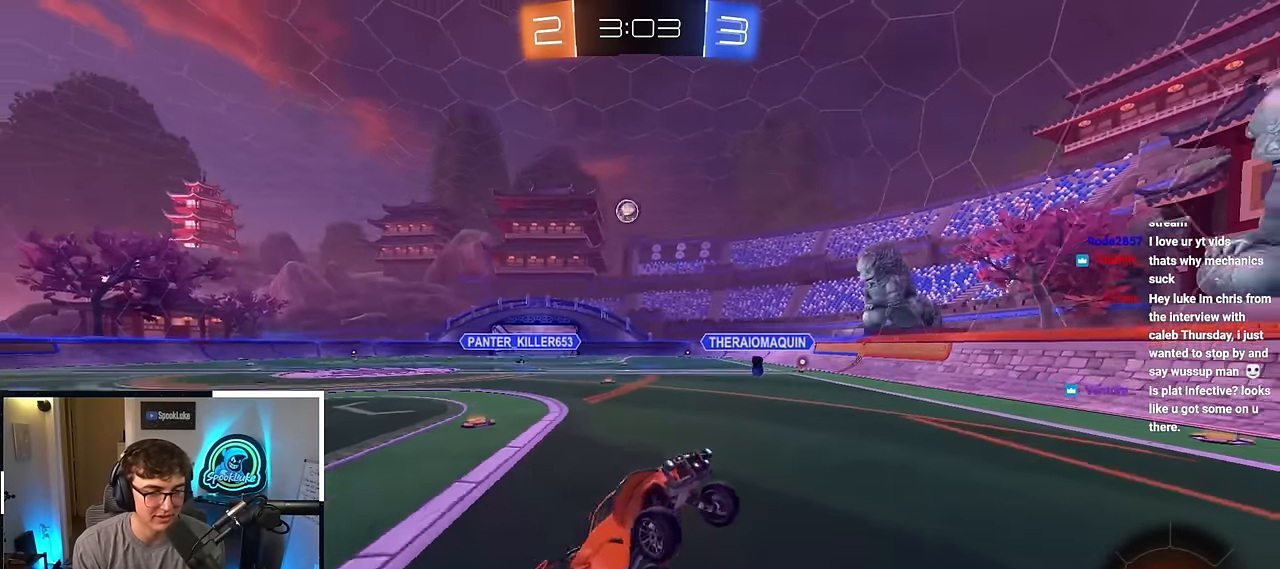
{"buttons": ["R1"], "left_stick": "up-left", "right_stick": "center", "events": [[267, "left_stick", "up-left"], [383, "R1", "down"]]}
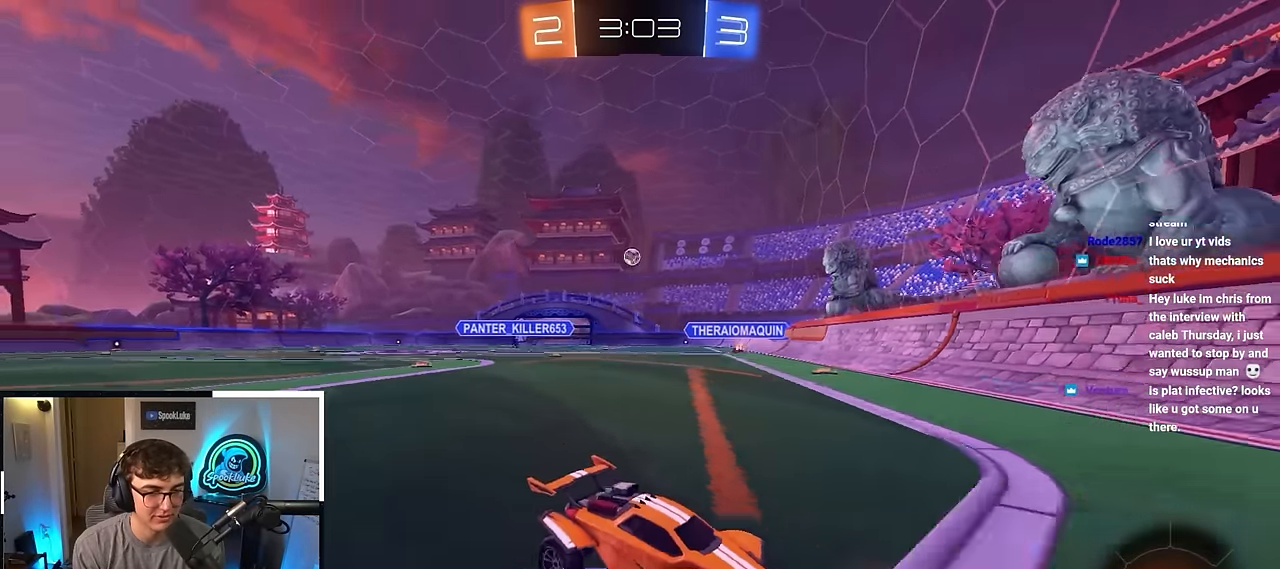
{"buttons": [], "left_stick": "up-left", "right_stick": "center", "events": [[33, "R1", "up"]]}
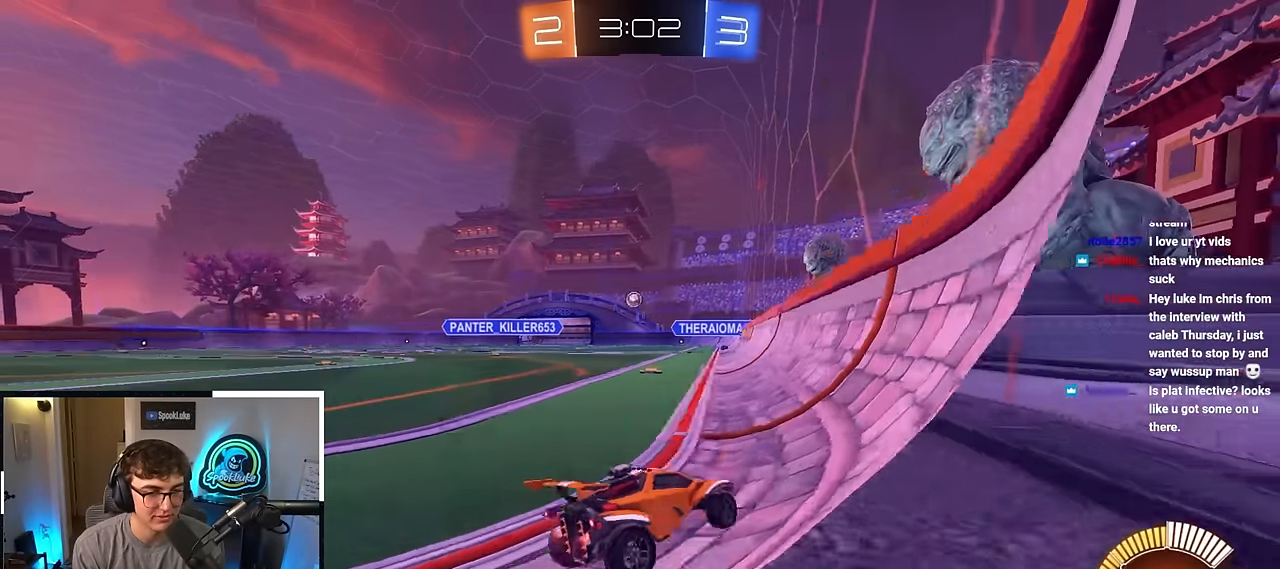
{"buttons": [], "left_stick": "up", "right_stick": "center", "events": [[233, "left_stick", "up"]]}
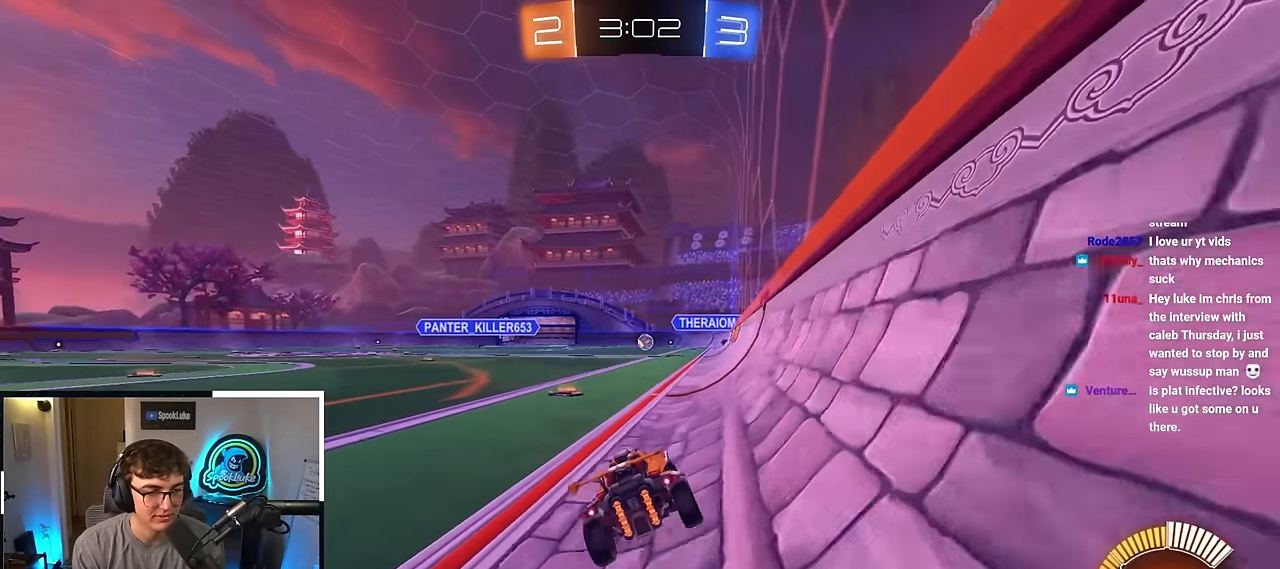
{"buttons": [], "left_stick": "up", "right_stick": "center", "events": []}
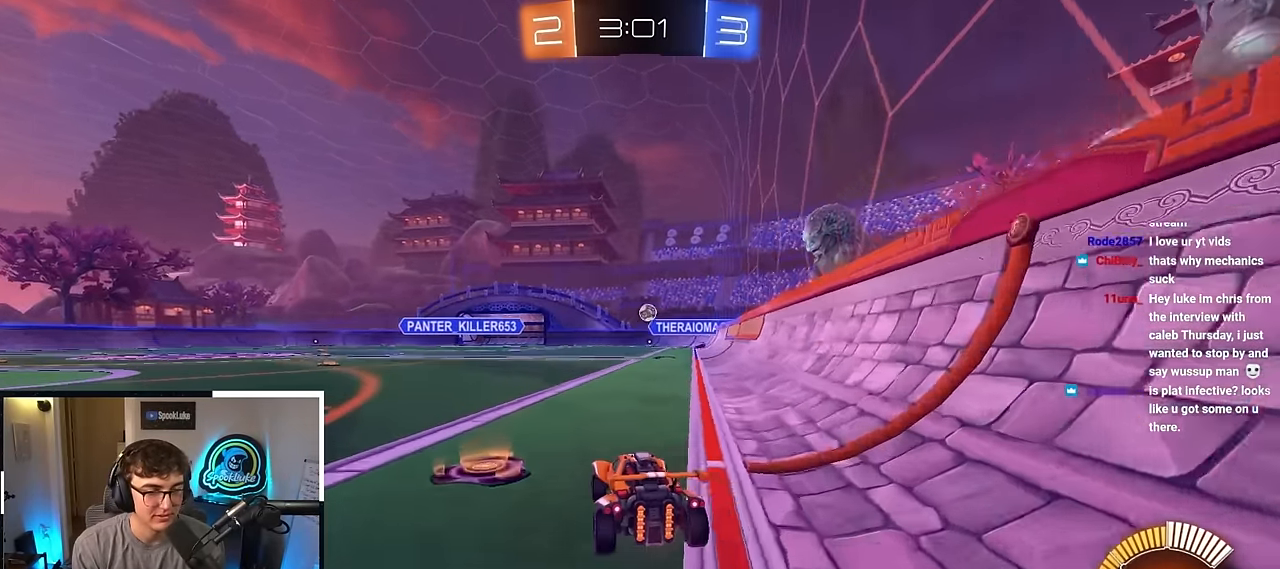
{"buttons": ["L2"], "left_stick": "up", "right_stick": "center", "events": [[450, "L2", "down"]]}
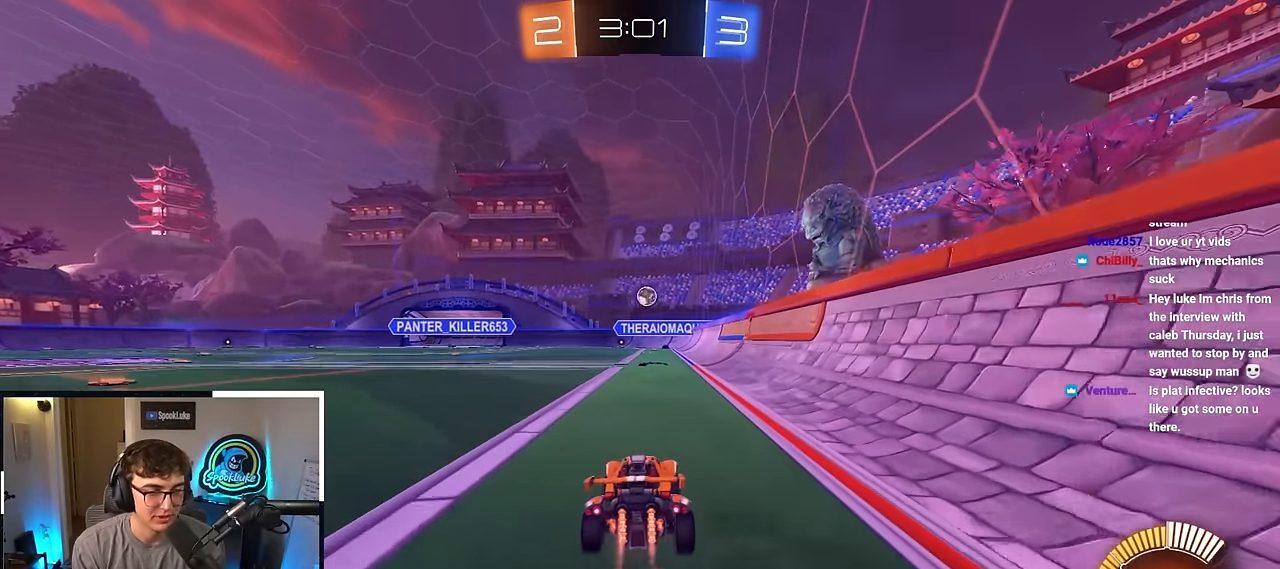
{"buttons": [], "left_stick": "up", "right_stick": "center", "events": [[117, "L2", "up"]]}
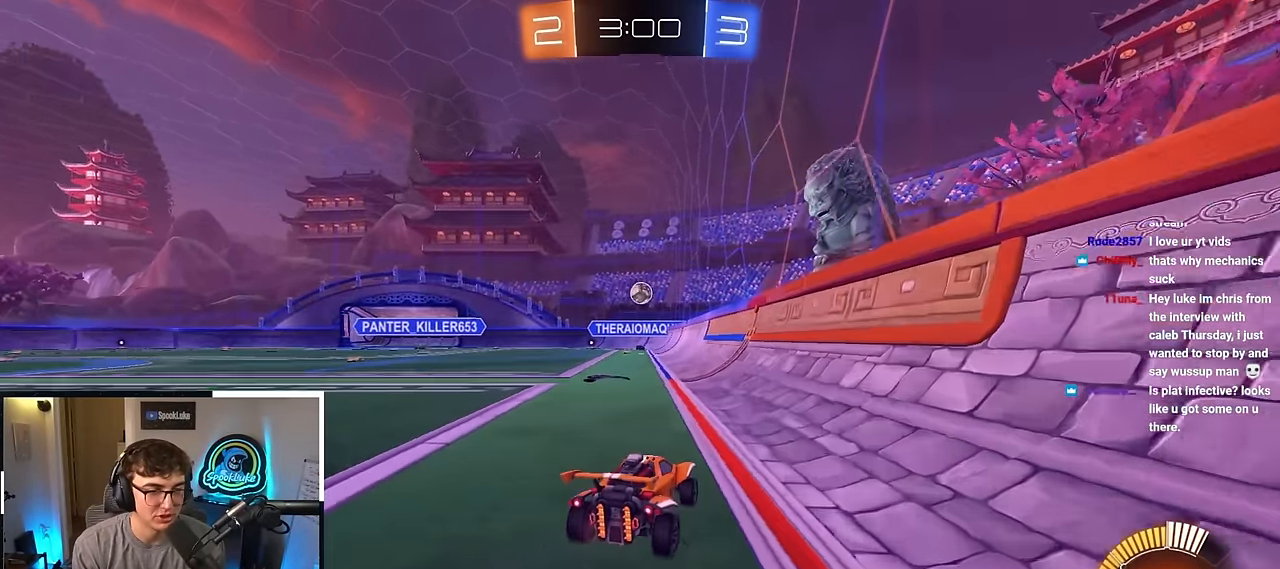
{"buttons": [], "left_stick": "down-left", "right_stick": "center", "events": [[267, "left_stick", "down"], [317, "left_stick", "down-left"]]}